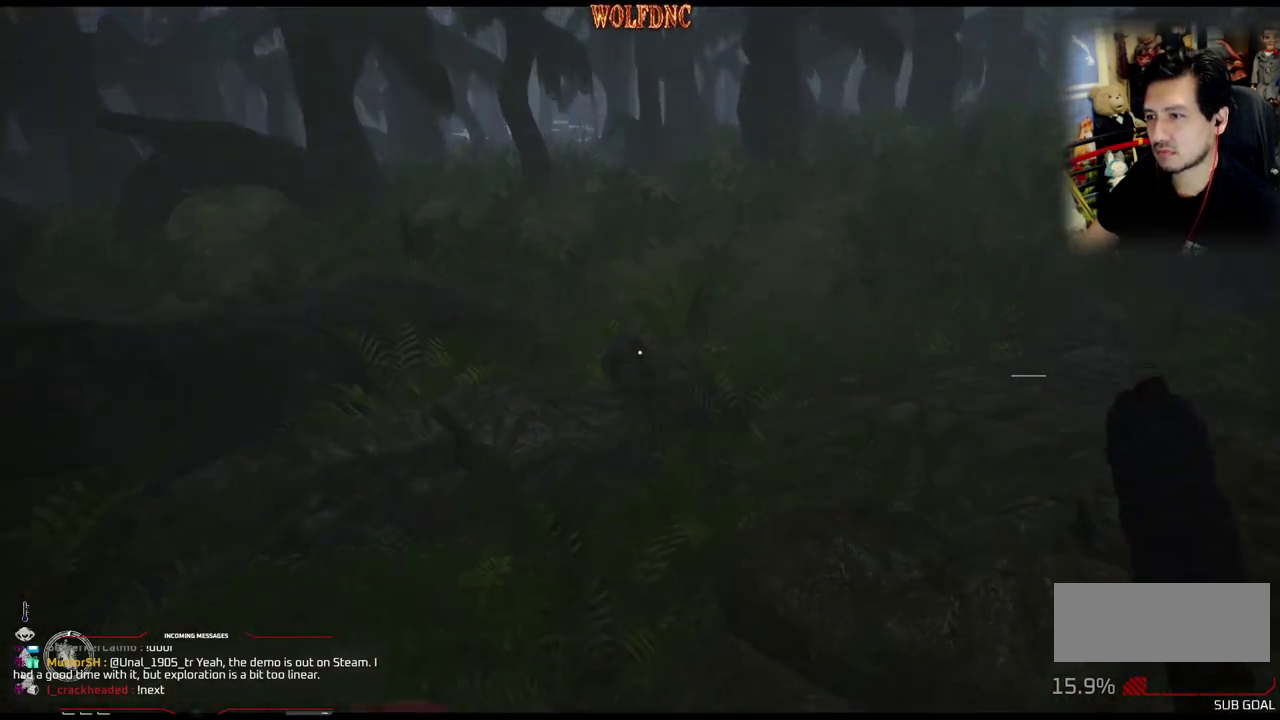
Gameplay with a controller (PlayStation layout); each line is a JSON object with the inputs held at the frame after it. "events" lists button and stick changes between this image and that frame as [ms after this image, input, new state], when the widget could be followed in between. Not read: L3 R3 SELECT.
{"buttons": ["DPAD_UP", "DPAD_RIGHT"], "events": [[451, "DPAD_RIGHT", "down"]]}
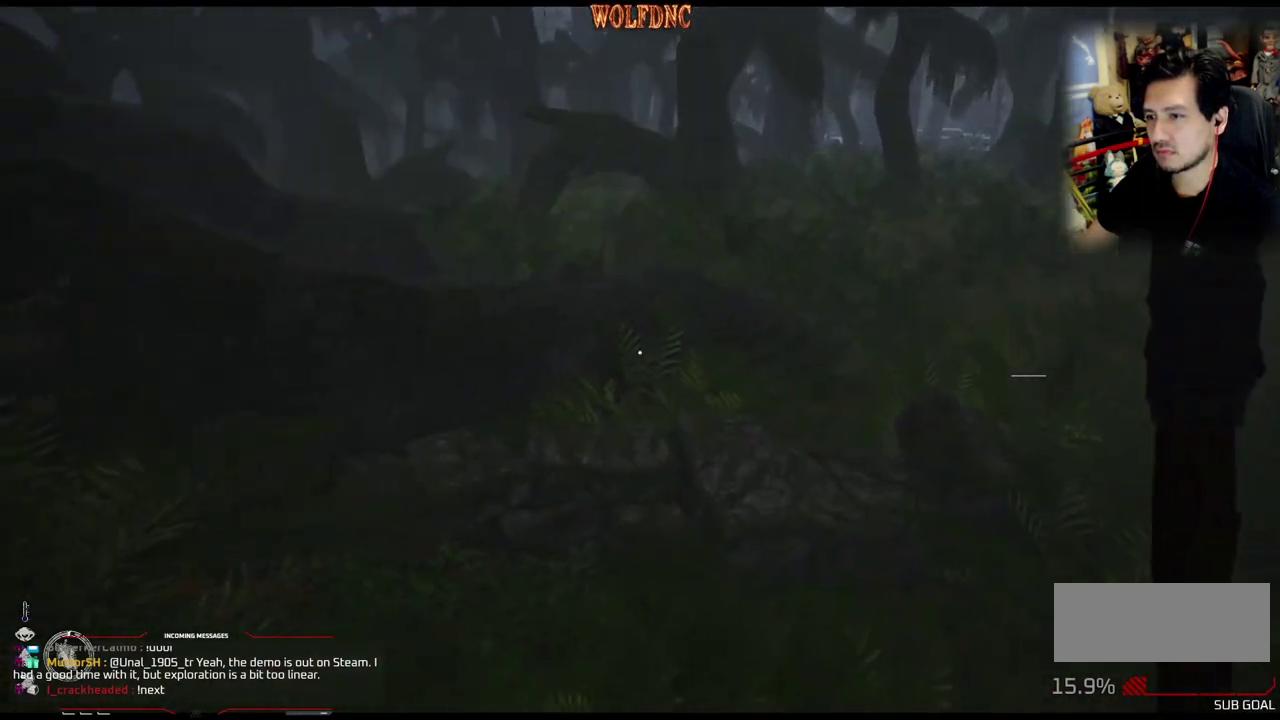
{"buttons": ["DPAD_UP", "DPAD_RIGHT"], "events": []}
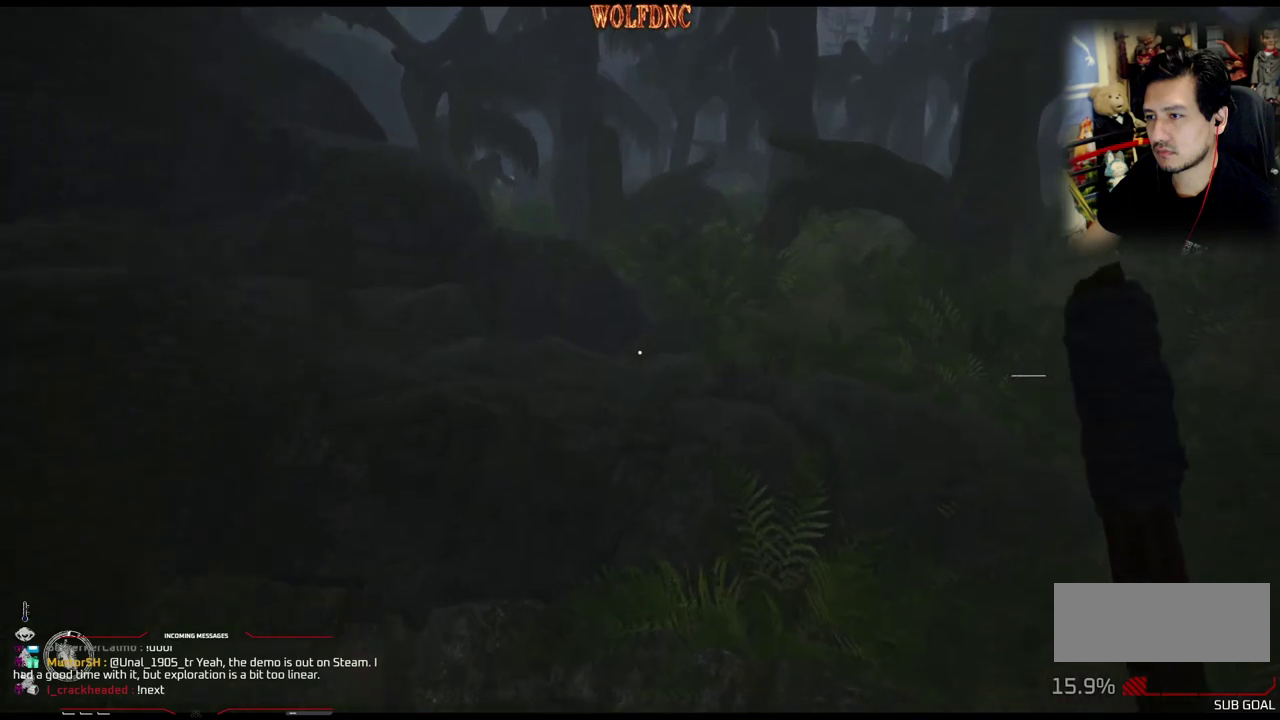
{"buttons": ["DPAD_UP"], "events": [[250, "DPAD_RIGHT", "up"]]}
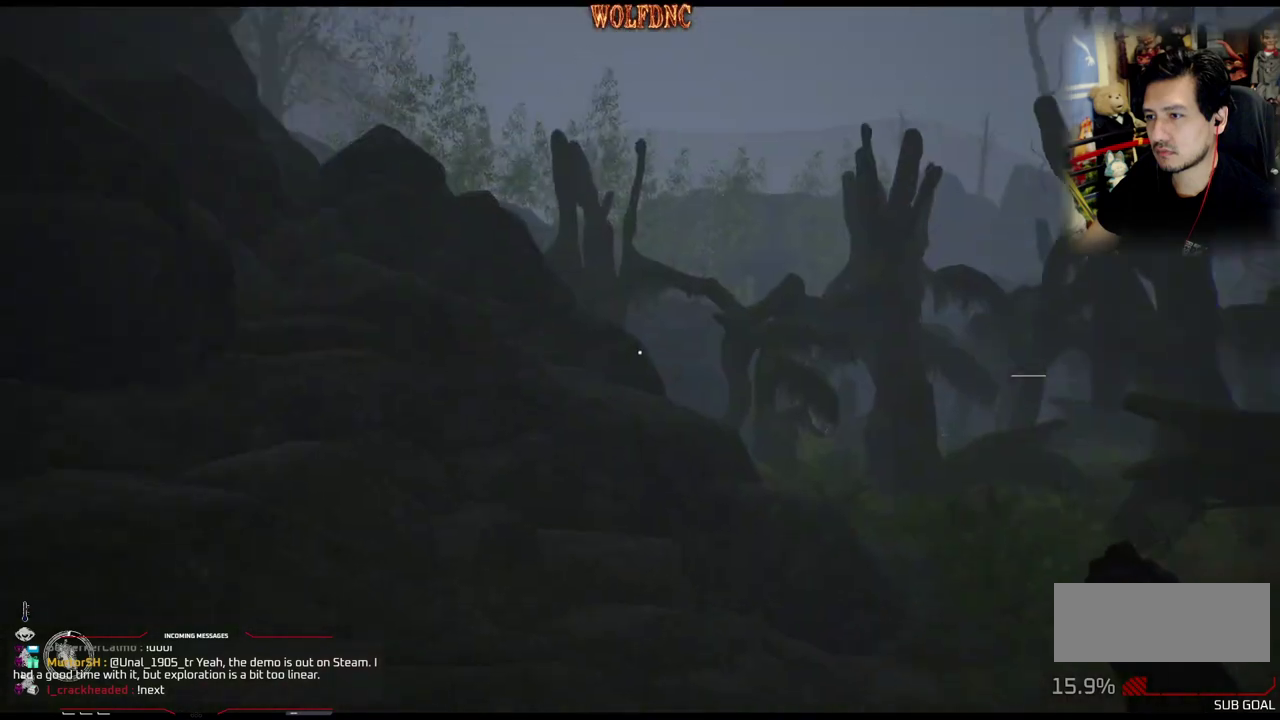
{"buttons": ["DPAD_UP", "DPAD_RIGHT"], "events": [[217, "DPAD_RIGHT", "down"]]}
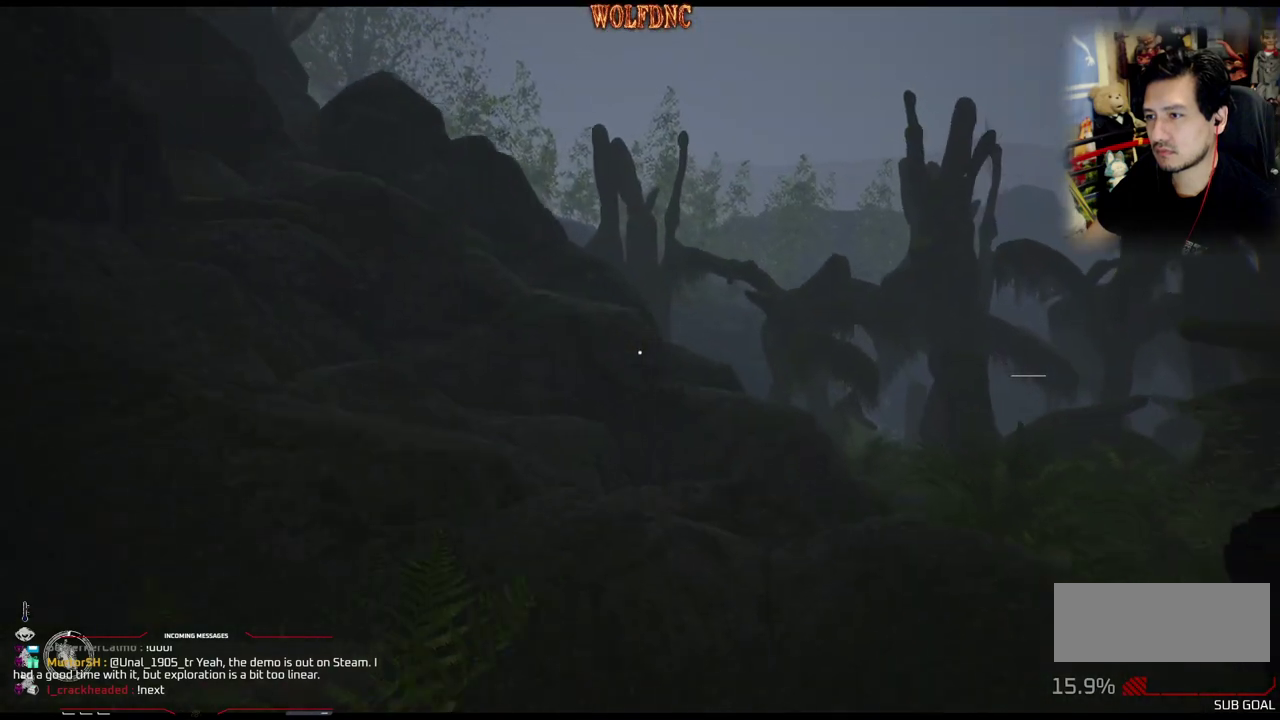
{"buttons": ["DPAD_UP", "DPAD_RIGHT"], "events": []}
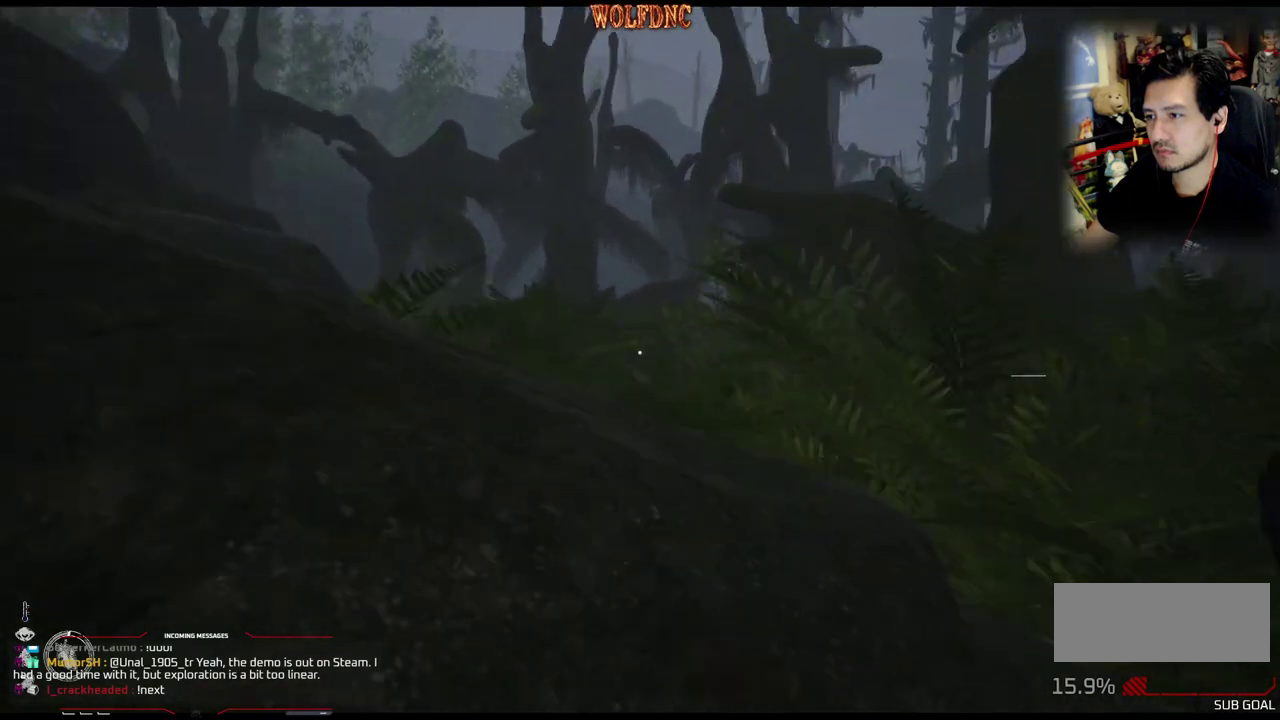
{"buttons": ["DPAD_UP", "DPAD_LEFT"], "events": [[300, "DPAD_RIGHT", "up"], [400, "DPAD_LEFT", "down"]]}
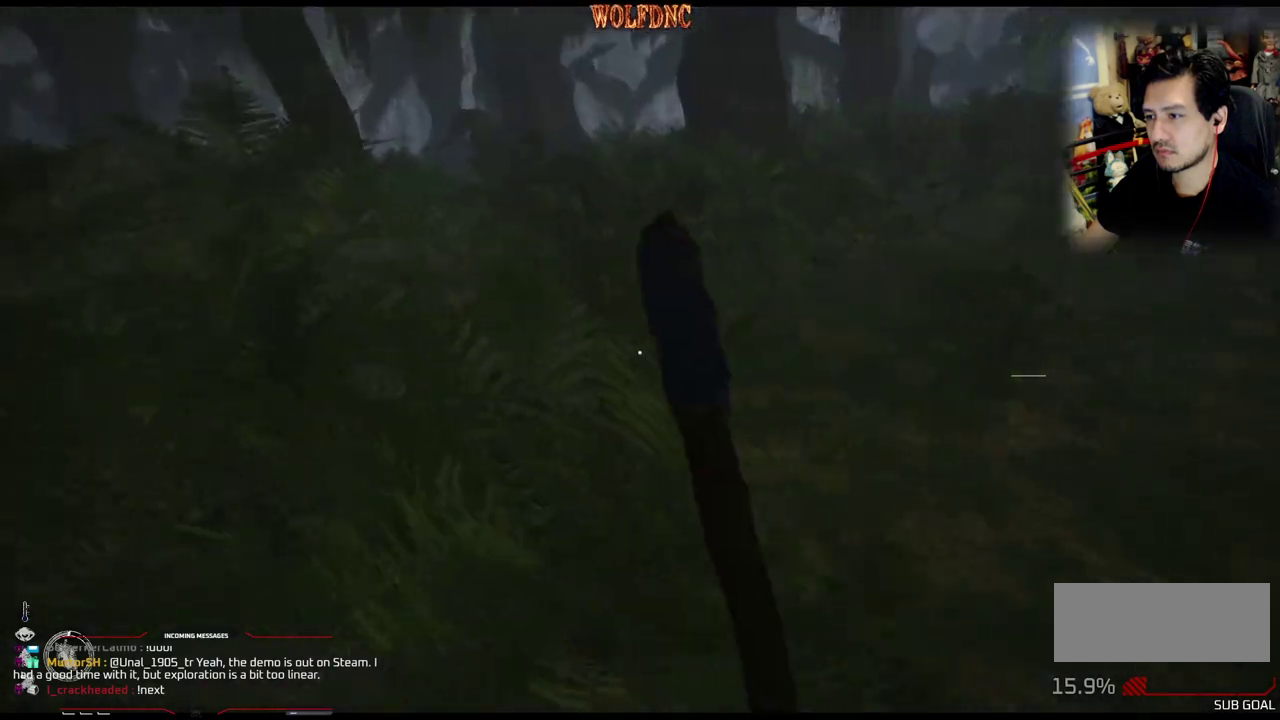
{"buttons": ["DPAD_DOWN", "DPAD_LEFT"], "events": [[134, "DPAD_UP", "up"], [317, "DPAD_DOWN", "down"]]}
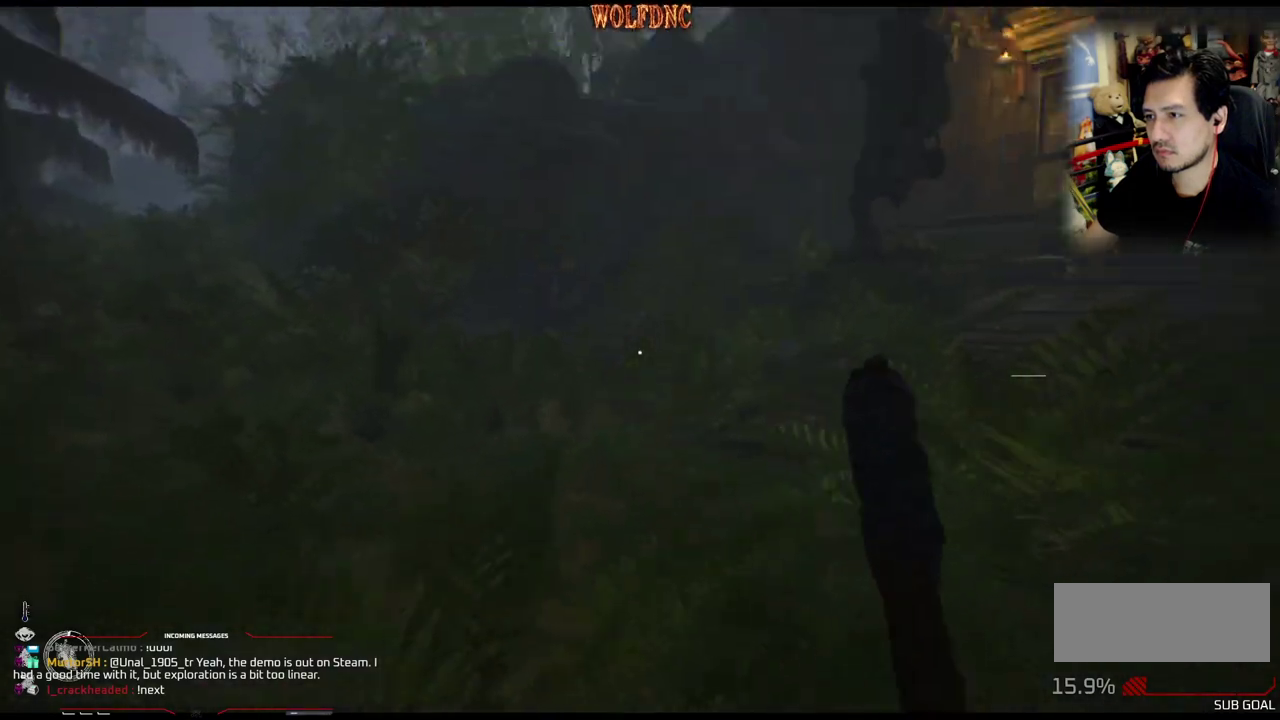
{"buttons": ["DPAD_DOWN", "DPAD_LEFT"], "events": []}
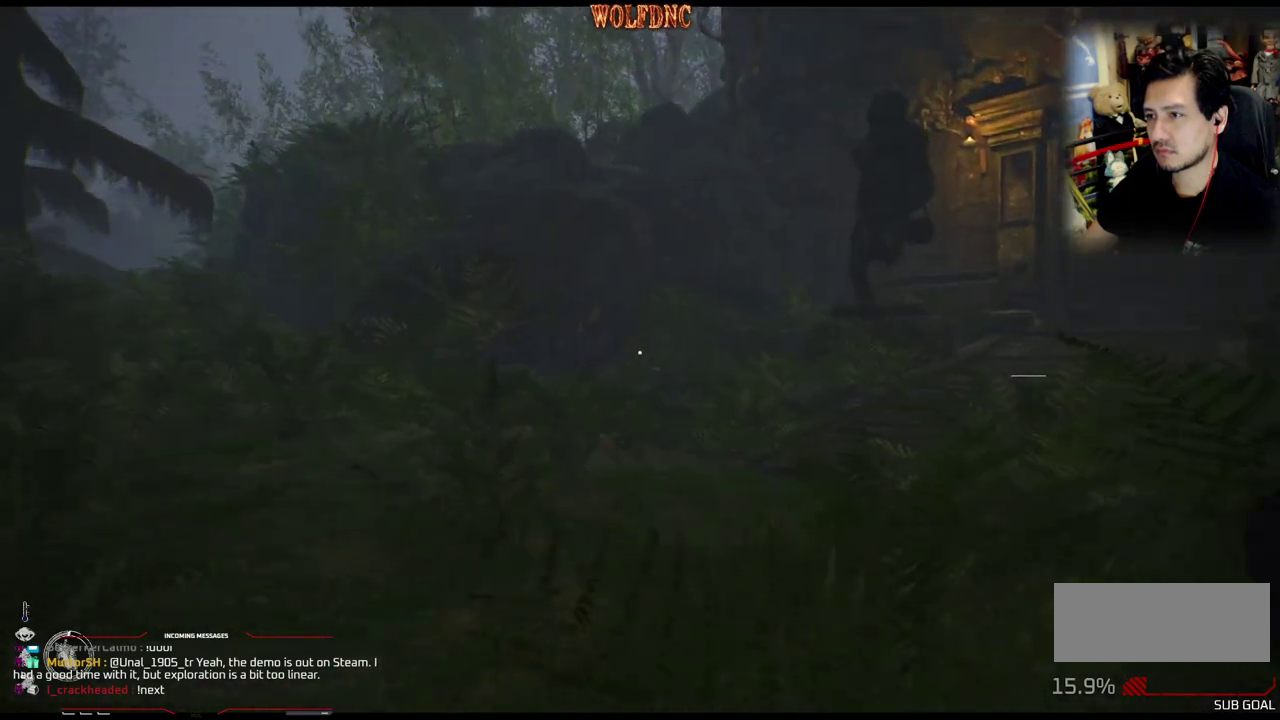
{"buttons": ["DPAD_DOWN", "DPAD_LEFT"], "events": []}
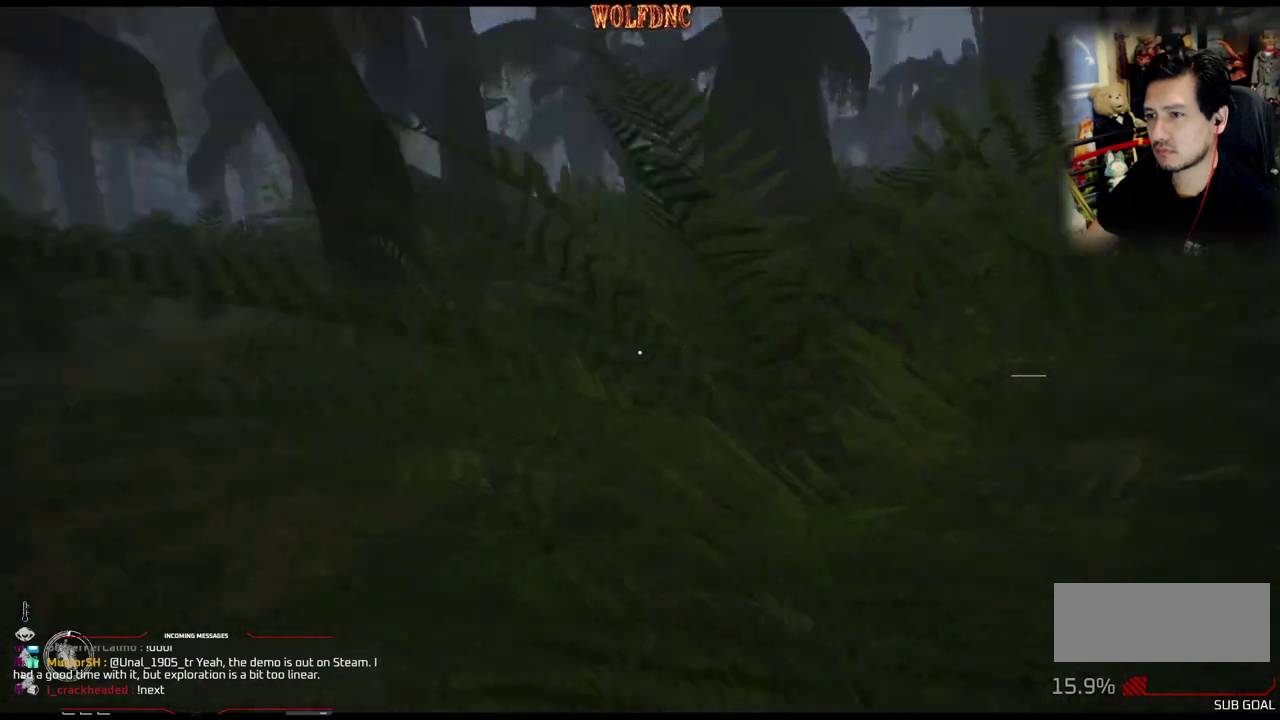
{"buttons": ["DPAD_LEFT"], "events": [[450, "DPAD_DOWN", "up"]]}
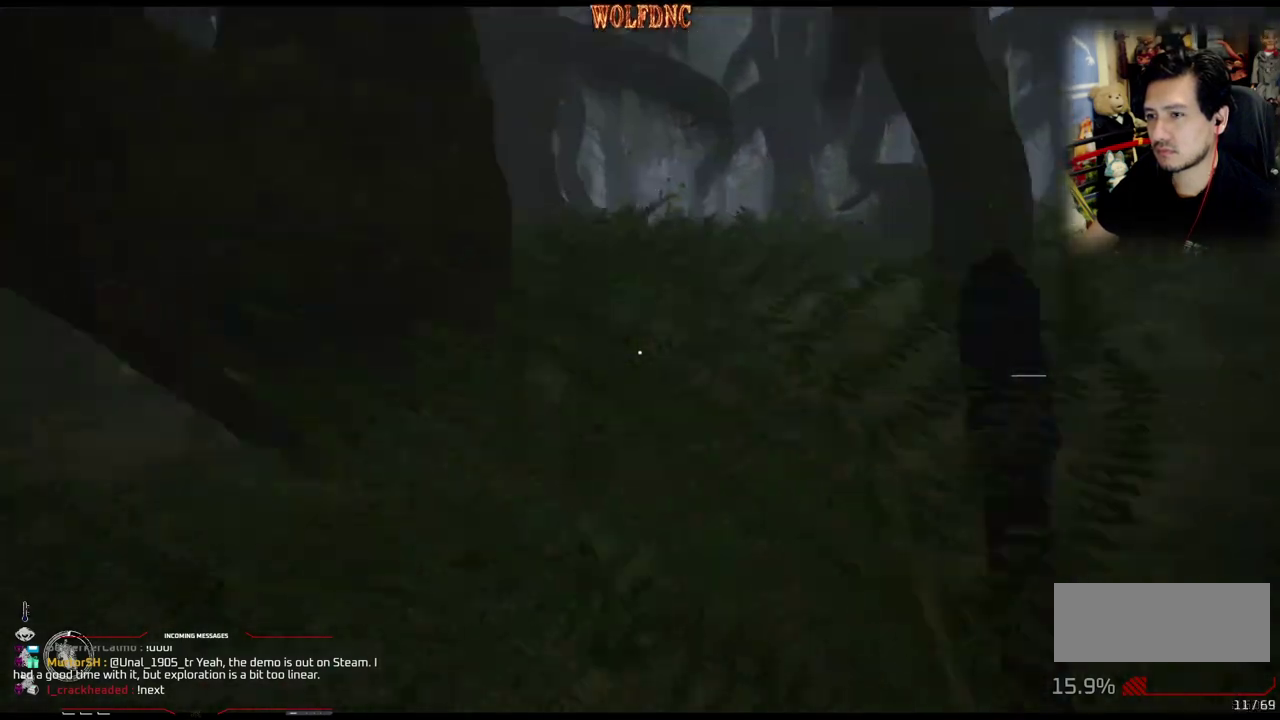
{"buttons": ["DPAD_UP"], "events": [[100, "DPAD_UP", "down"], [417, "DPAD_LEFT", "up"]]}
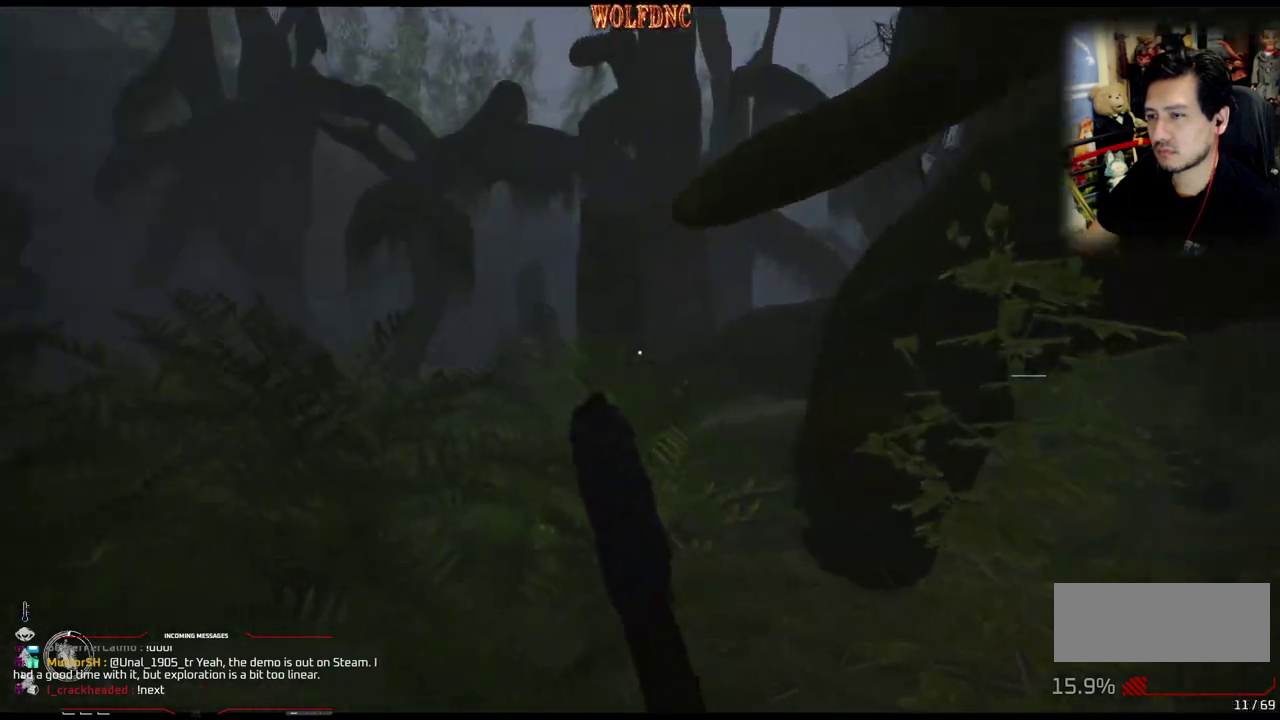
{"buttons": ["DPAD_UP"], "events": []}
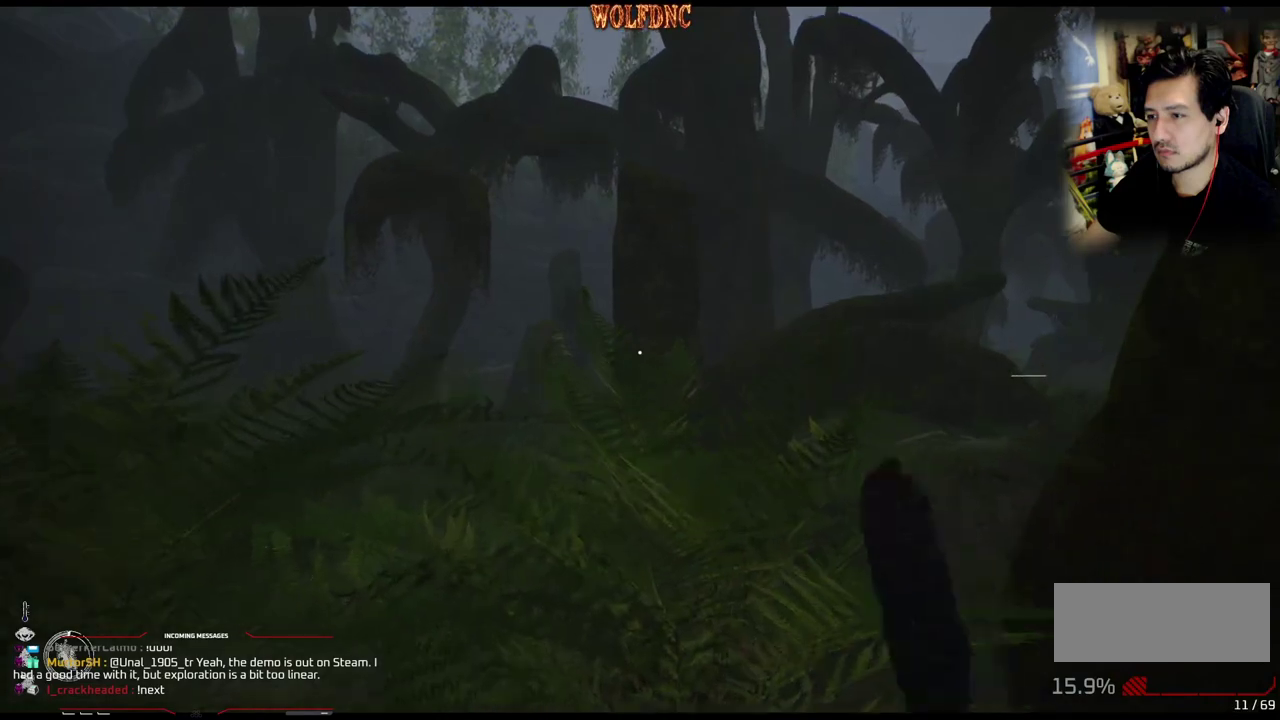
{"buttons": ["DPAD_UP"], "events": []}
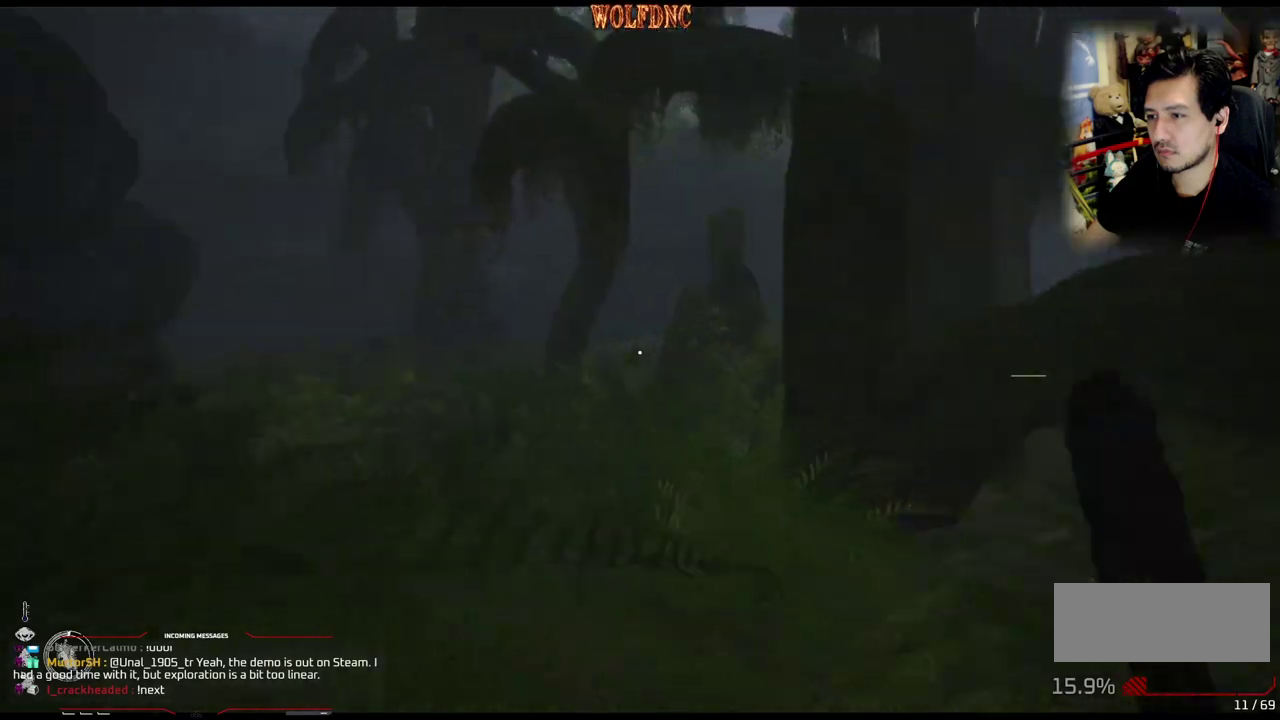
{"buttons": ["DPAD_UP"], "events": []}
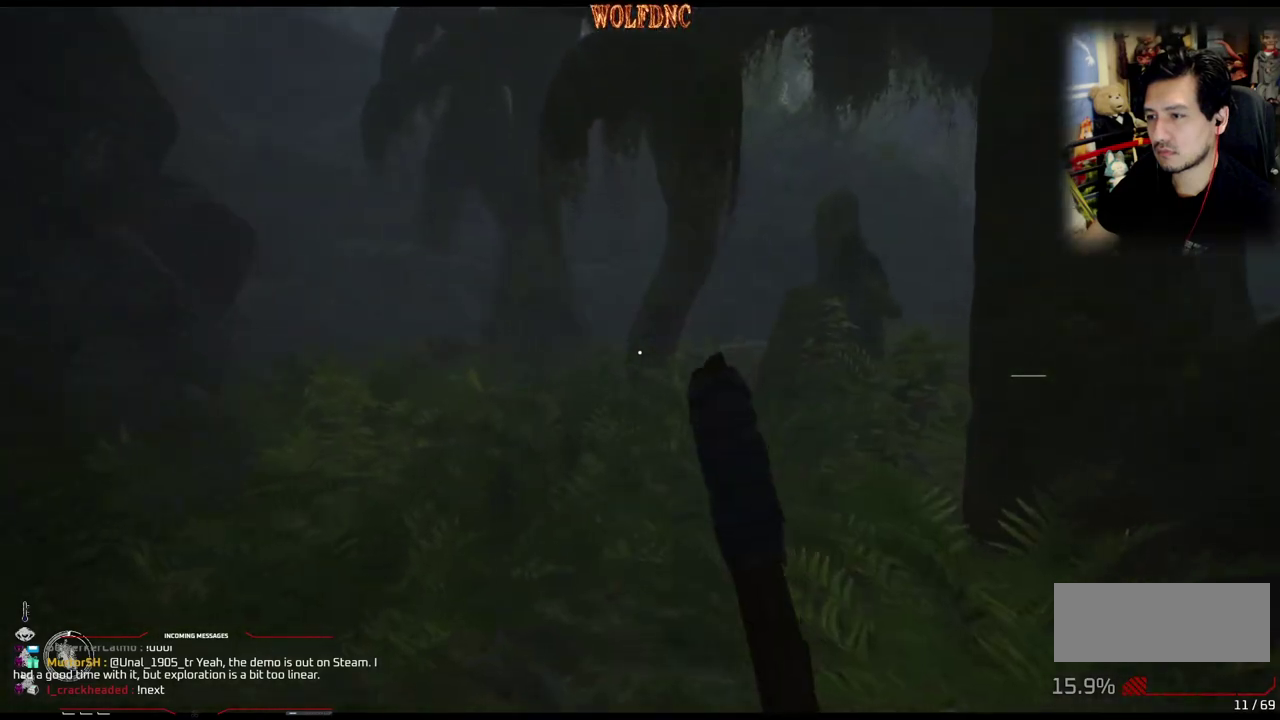
{"buttons": ["DPAD_UP"], "events": []}
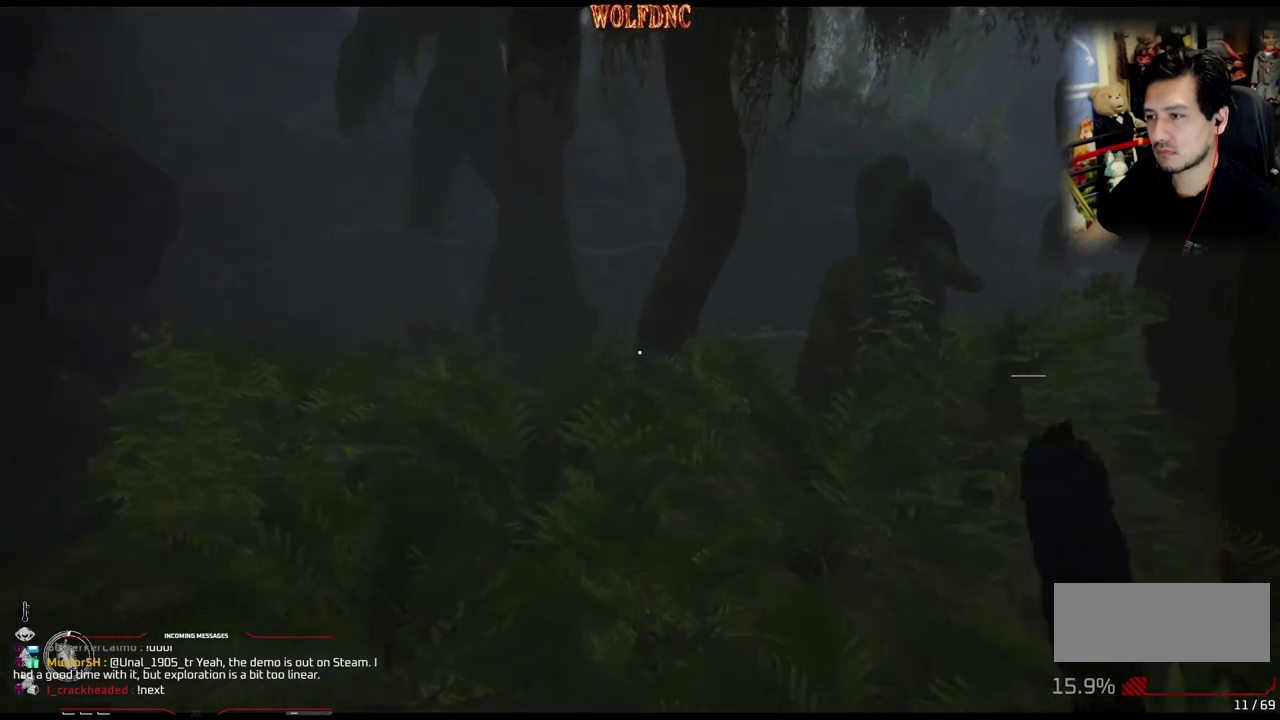
{"buttons": ["DPAD_UP"], "events": []}
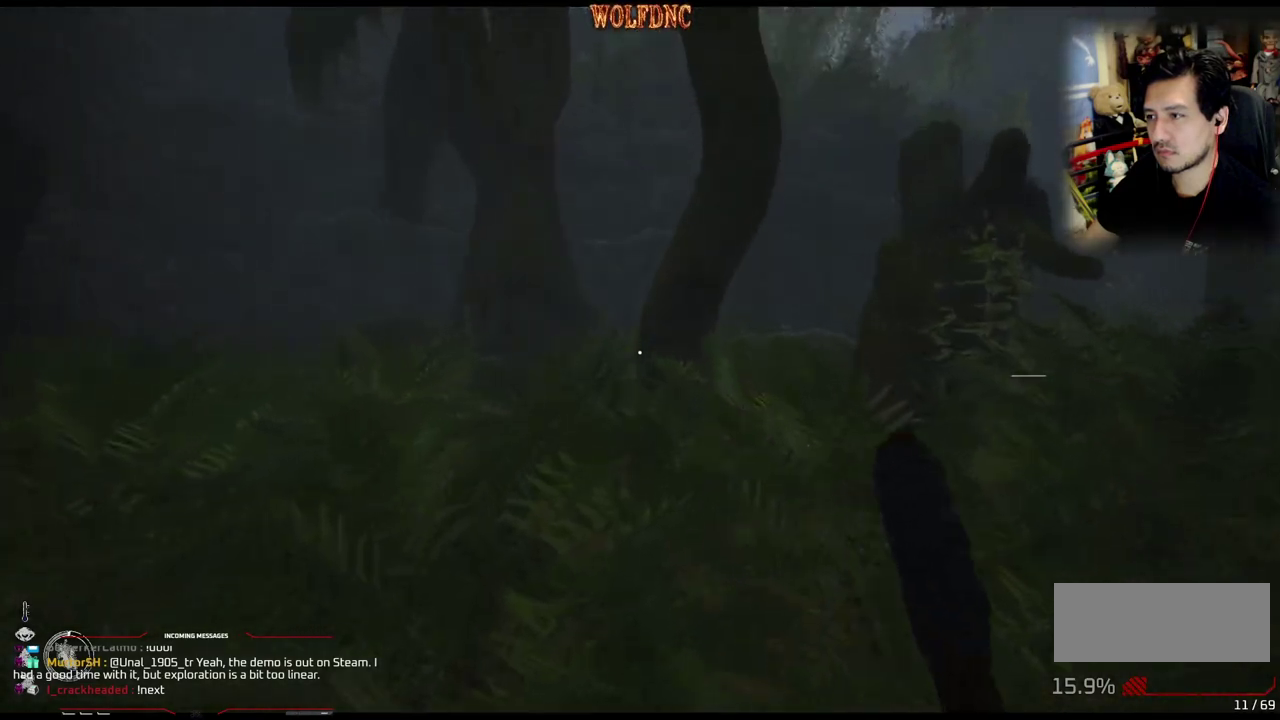
{"buttons": ["DPAD_UP"], "events": [[184, "DPAD_LEFT", "down"], [384, "DPAD_LEFT", "up"]]}
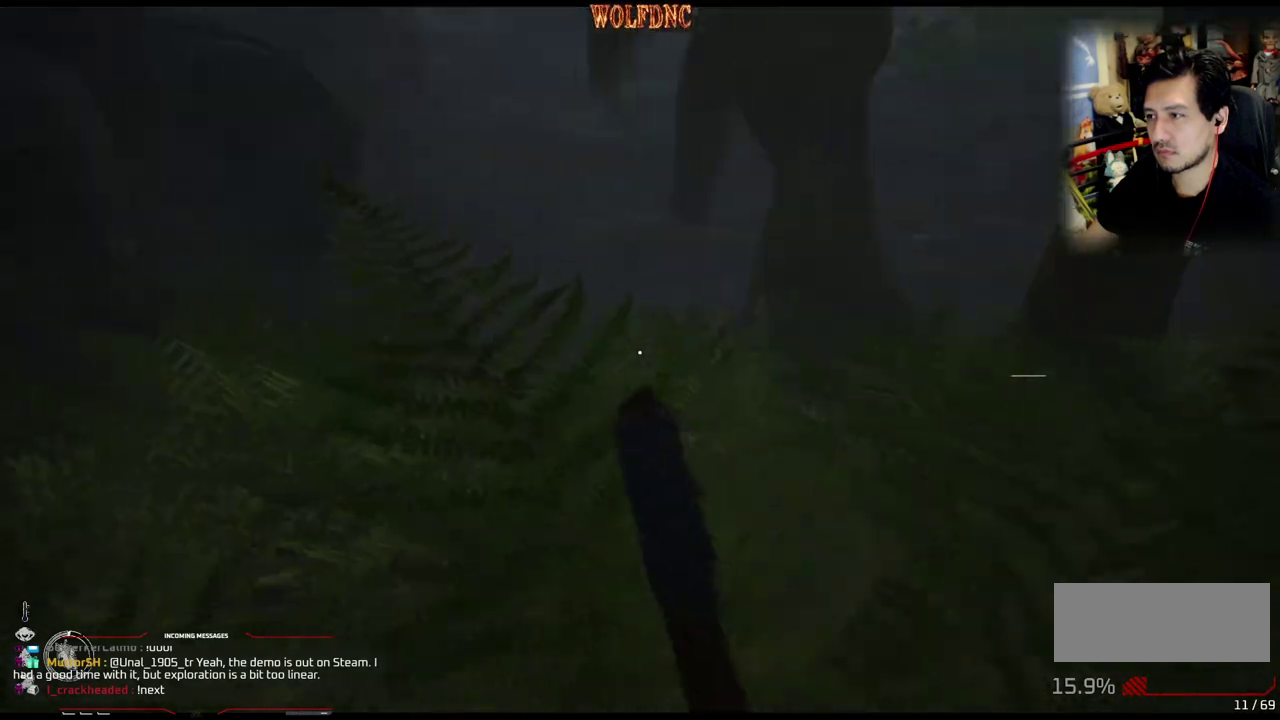
{"buttons": ["DPAD_UP", "DPAD_RIGHT"], "events": [[350, "DPAD_RIGHT", "down"]]}
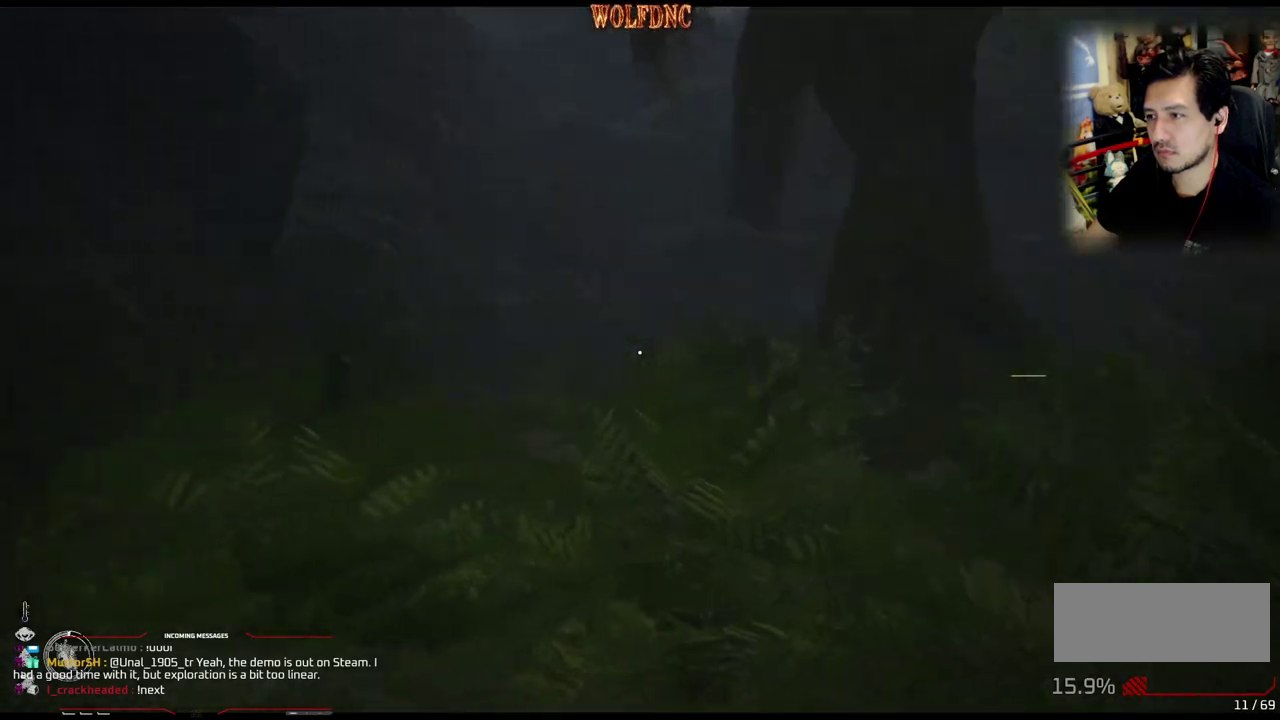
{"buttons": ["DPAD_UP"], "events": [[451, "DPAD_RIGHT", "up"]]}
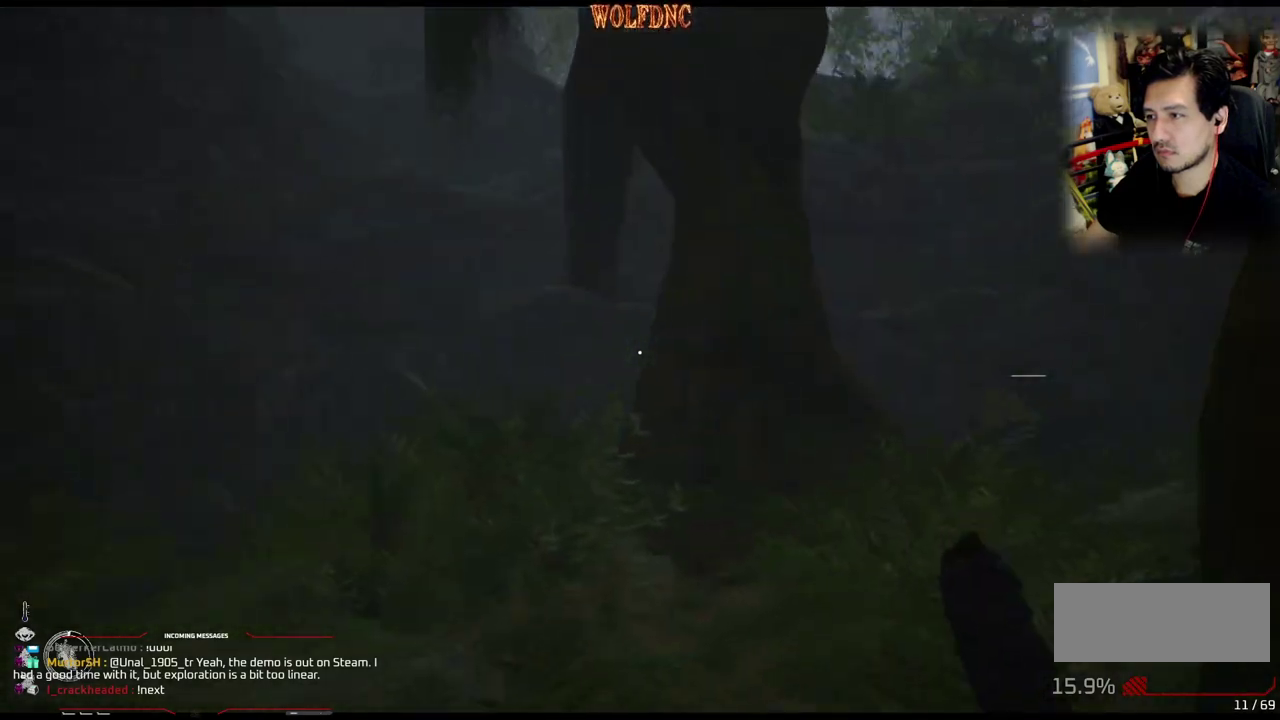
{"buttons": ["DPAD_UP"], "events": [[50, "DPAD_RIGHT", "down"], [233, "DPAD_RIGHT", "up"]]}
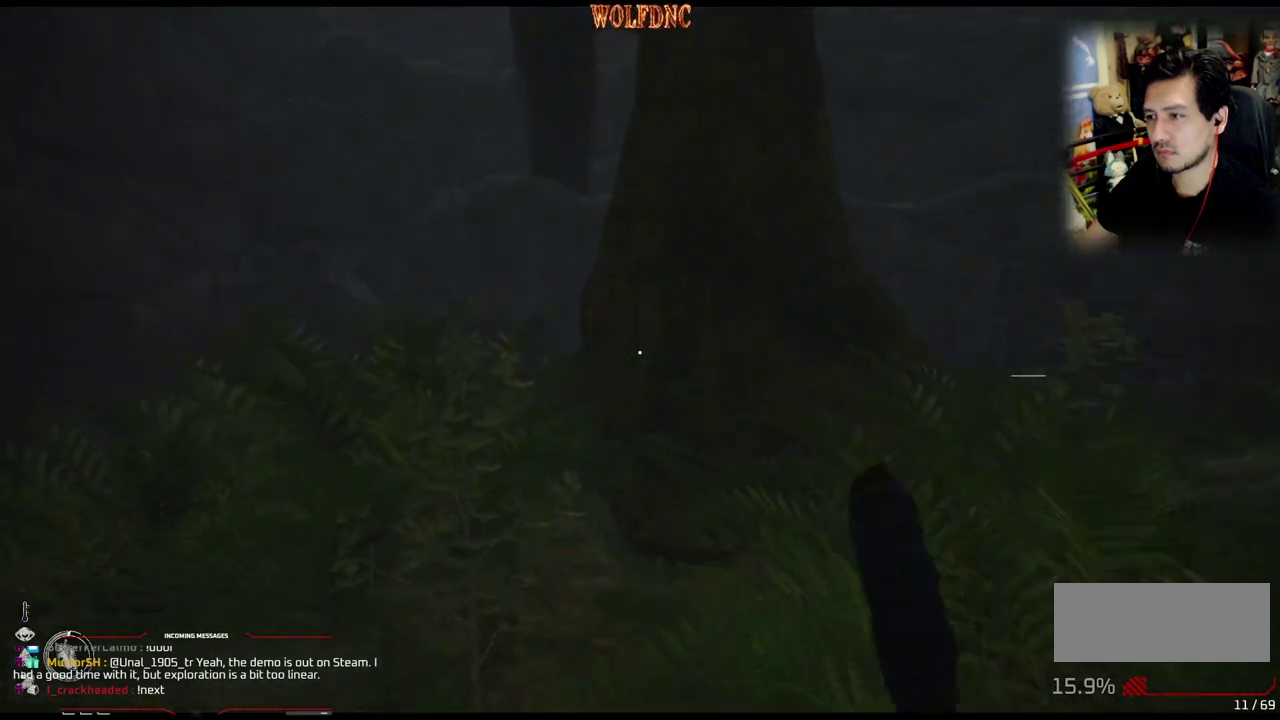
{"buttons": ["DPAD_UP"], "events": [[17, "DPAD_RIGHT", "down"], [484, "DPAD_RIGHT", "up"]]}
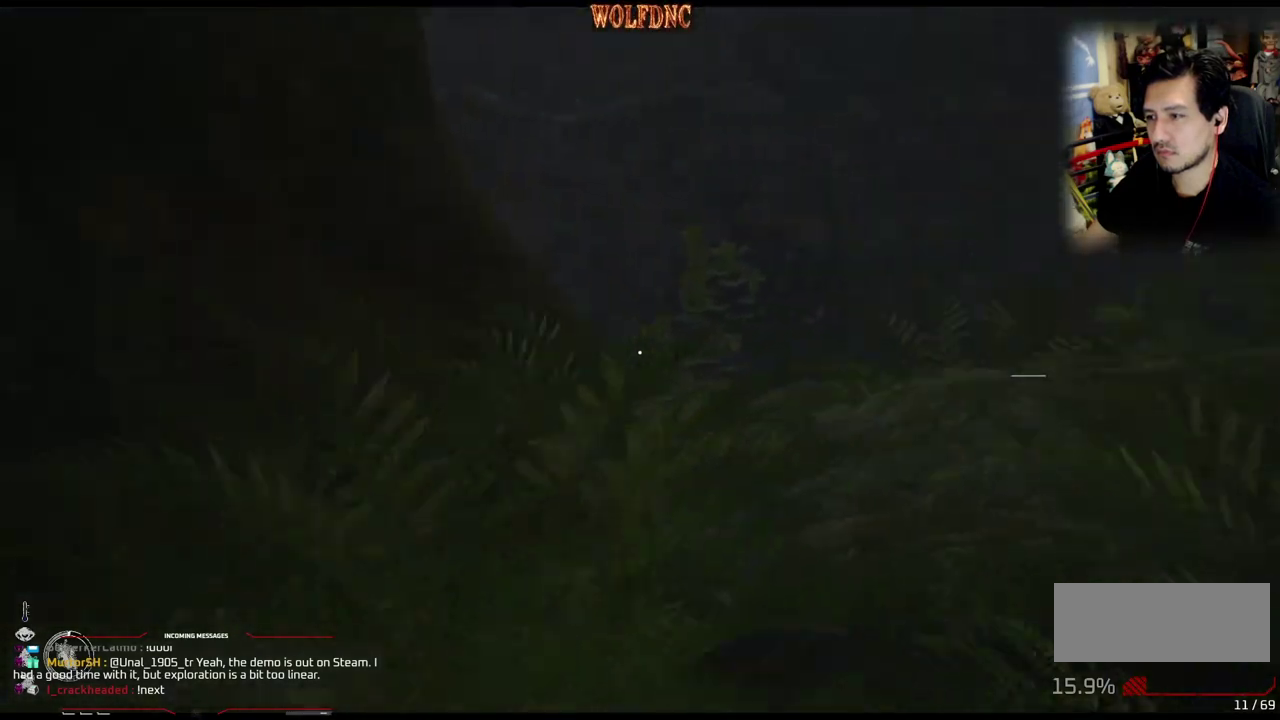
{"buttons": ["DPAD_UP"], "events": []}
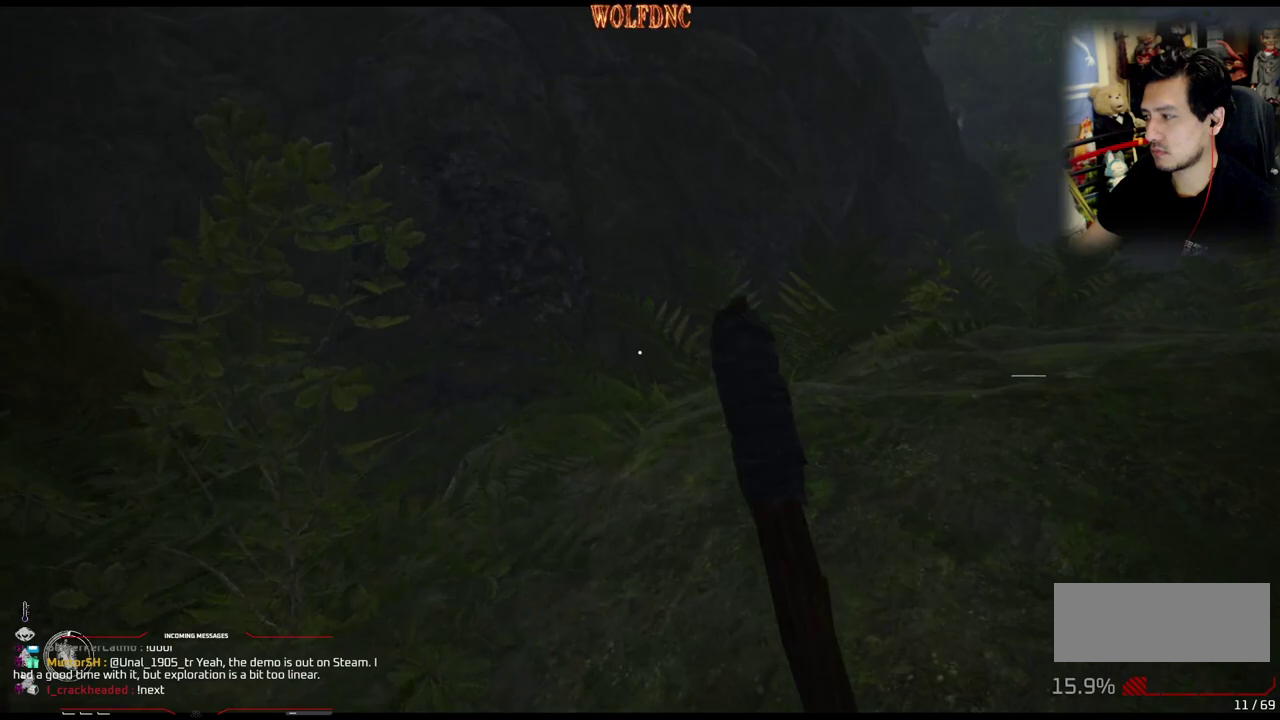
{"buttons": ["DPAD_UP", "DPAD_LEFT"], "events": [[50, "DPAD_RIGHT", "down"], [184, "DPAD_RIGHT", "up"], [467, "DPAD_LEFT", "down"]]}
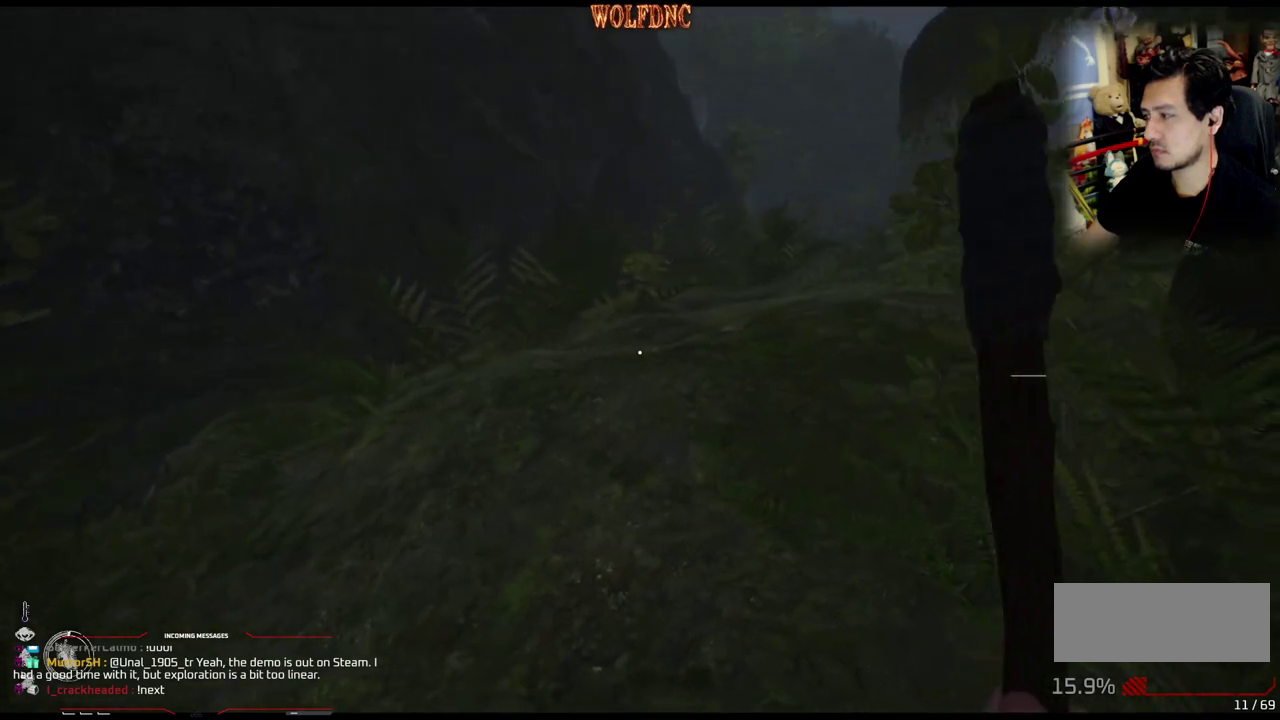
{"buttons": ["DPAD_UP"], "events": [[200, "DPAD_LEFT", "up"]]}
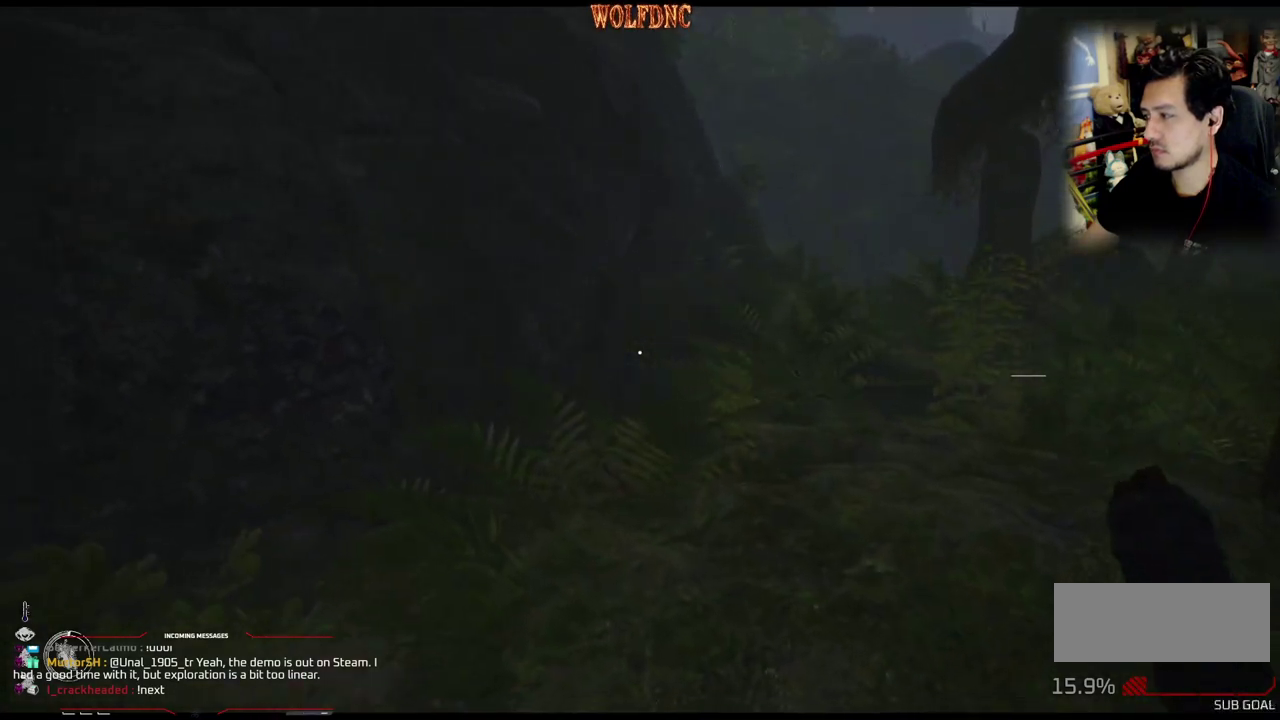
{"buttons": ["DPAD_UP"], "events": []}
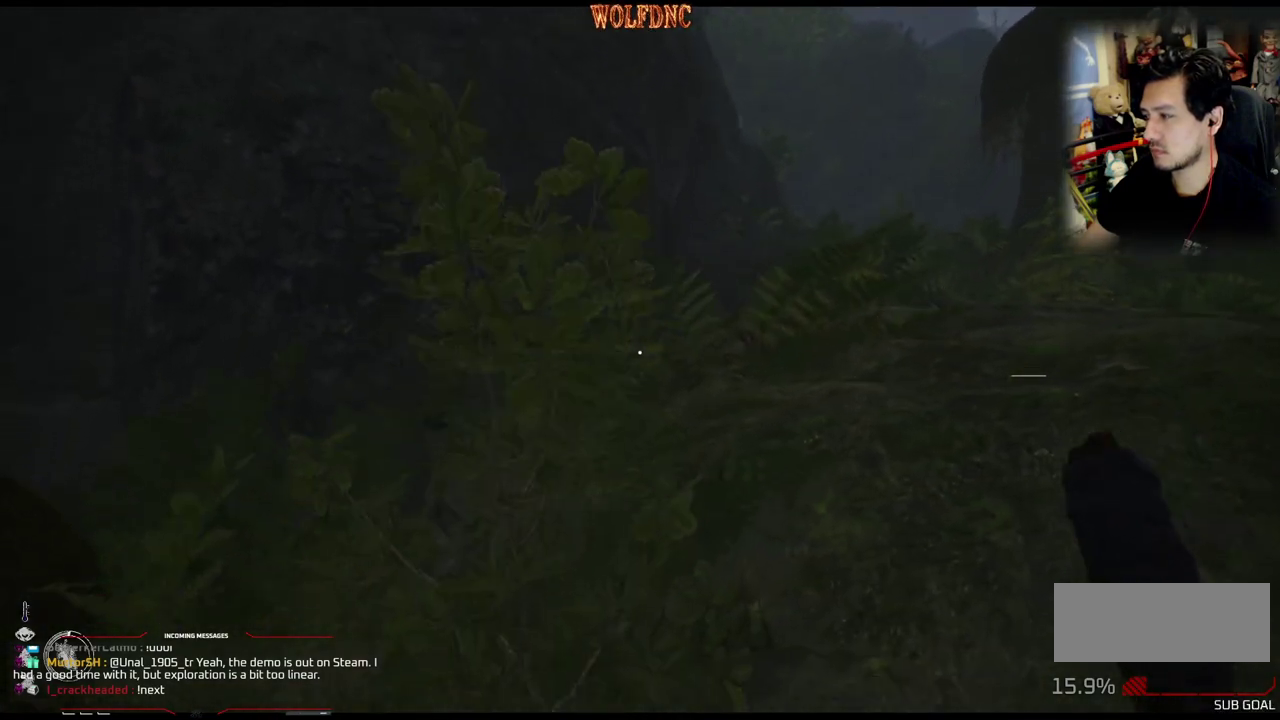
{"buttons": ["DPAD_UP"], "events": []}
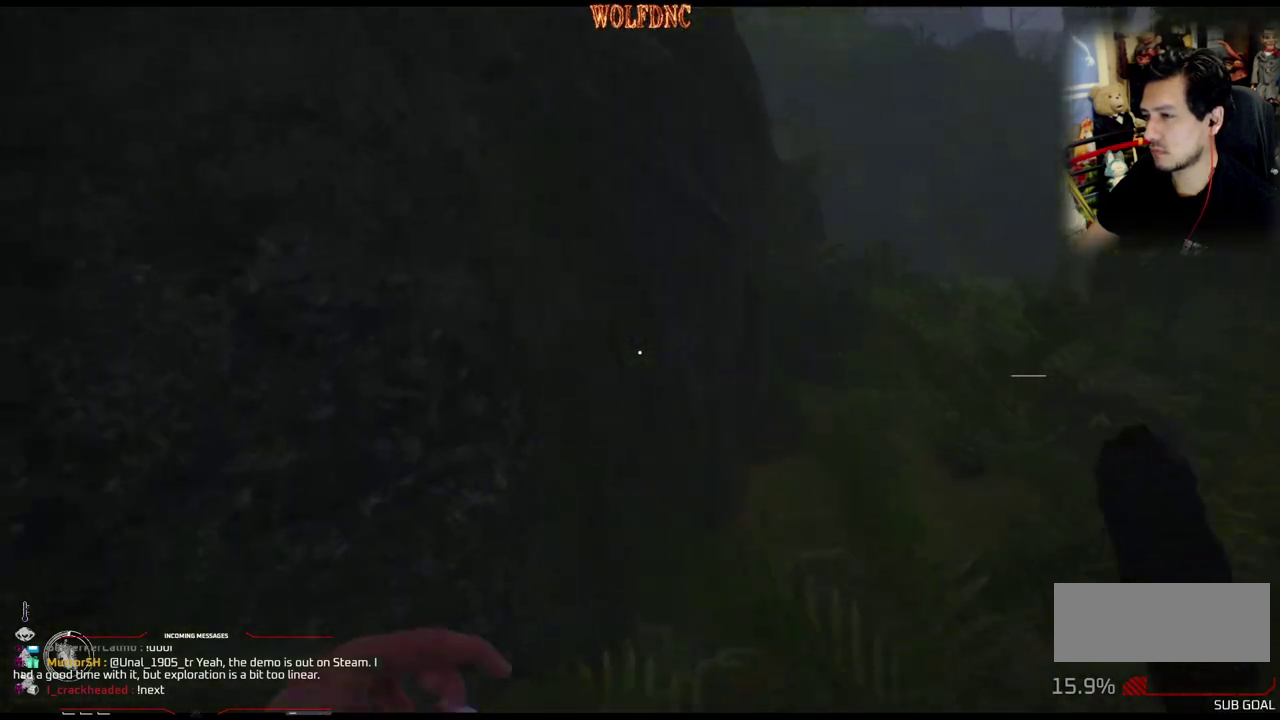
{"buttons": ["DPAD_UP"], "events": [[150, "DPAD_RIGHT", "down"], [434, "DPAD_RIGHT", "up"]]}